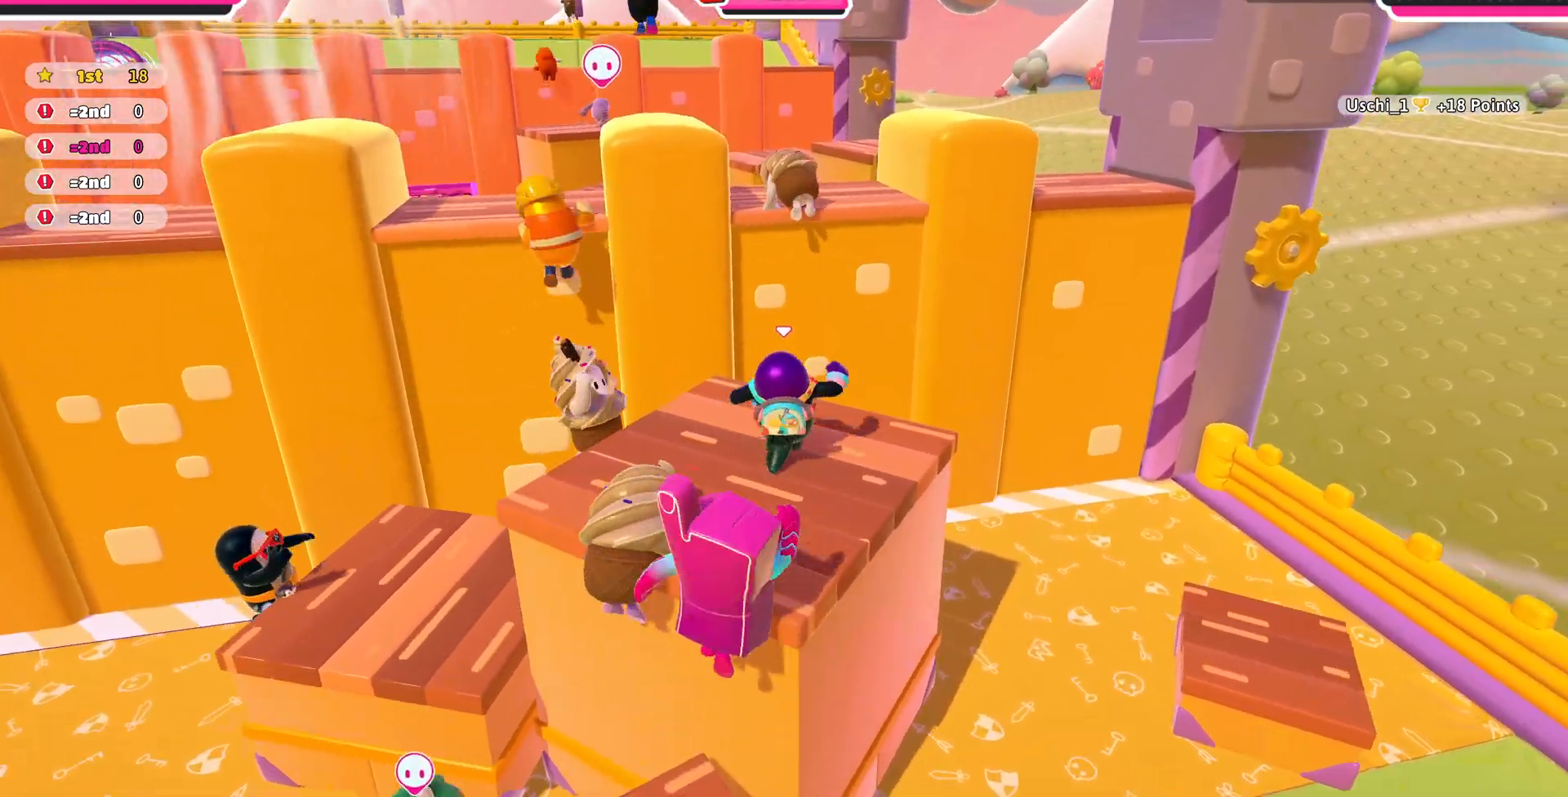
Gameplay with a controller (PlayStation layout); each line is a JSON object with the inputs held at the frame after it. "events" lists button and stick changes between this image and that frame as [ms after this image, input, new state], when the widget could be followed in between.
{"buttons": ["SQUARE"], "left_stick": "up", "right_stick": "center", "events": [[267, "CROSS", "down"], [367, "CROSS", "up"], [500, "SQUARE", "down"]]}
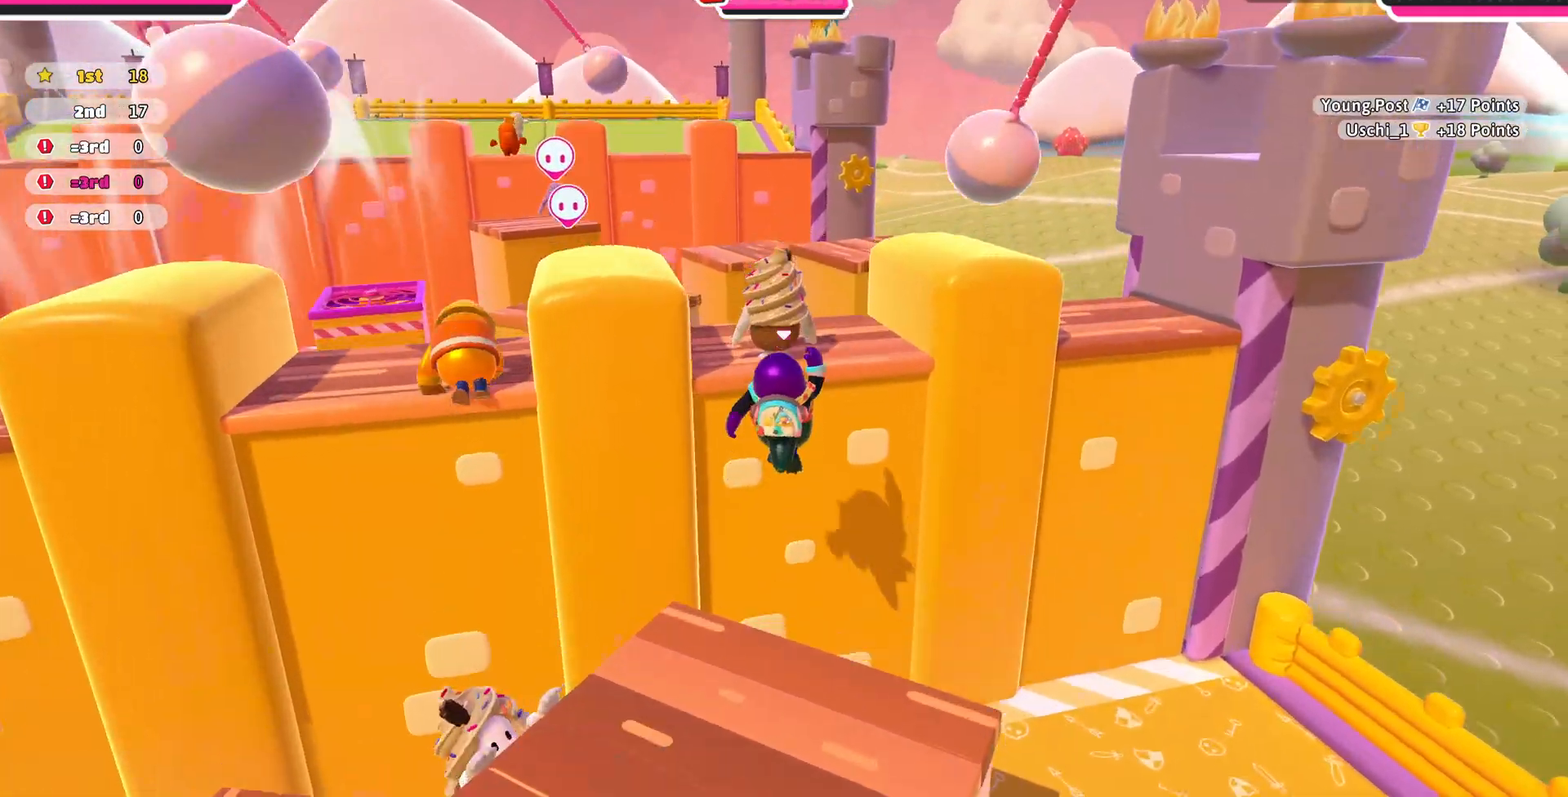
{"buttons": [], "left_stick": "up", "right_stick": "center", "events": [[100, "SQUARE", "up"]]}
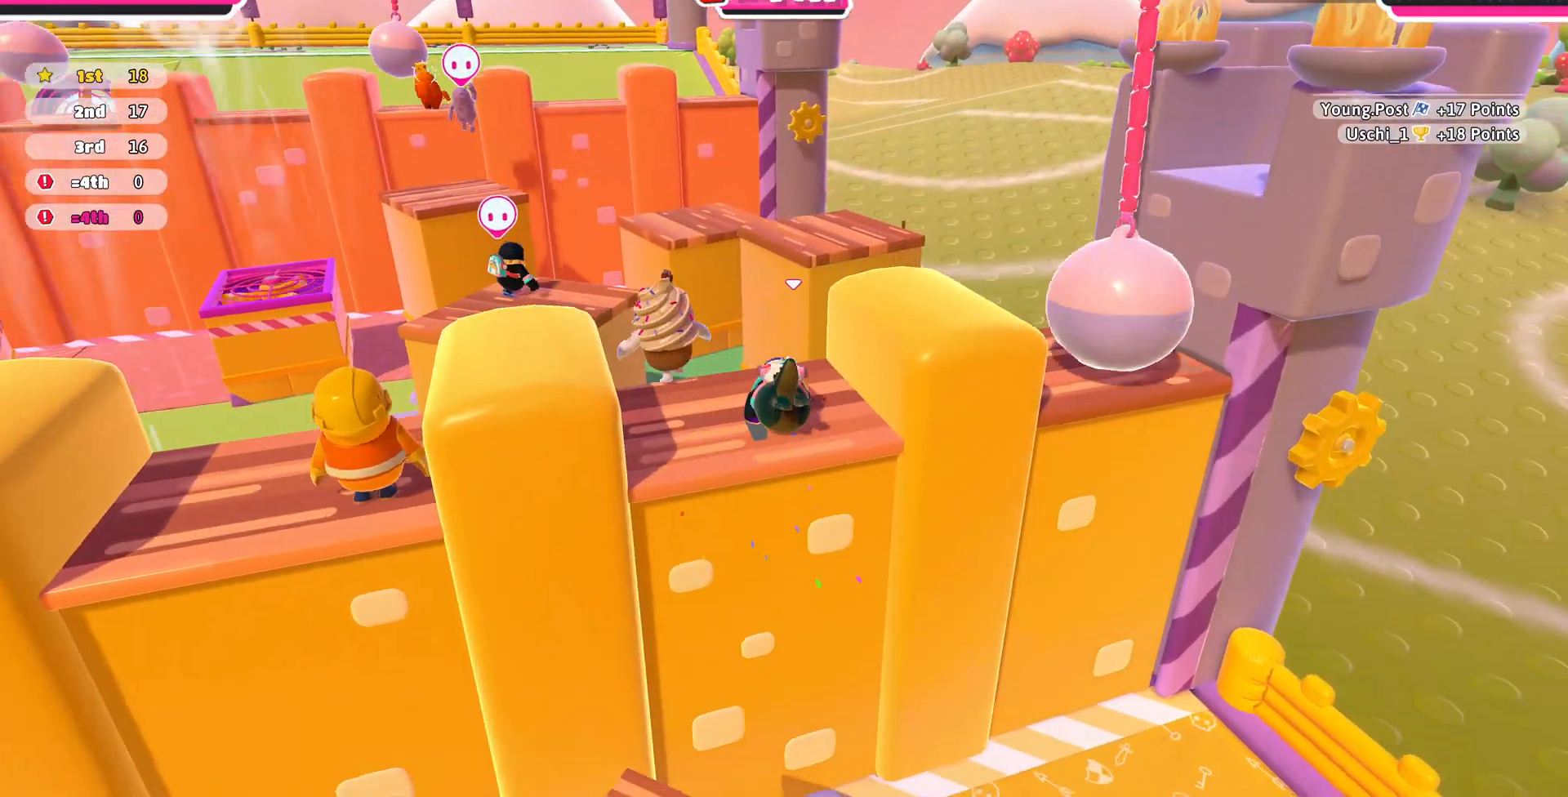
{"buttons": [], "left_stick": "up", "right_stick": "up", "events": [[433, "right_stick", "up"]]}
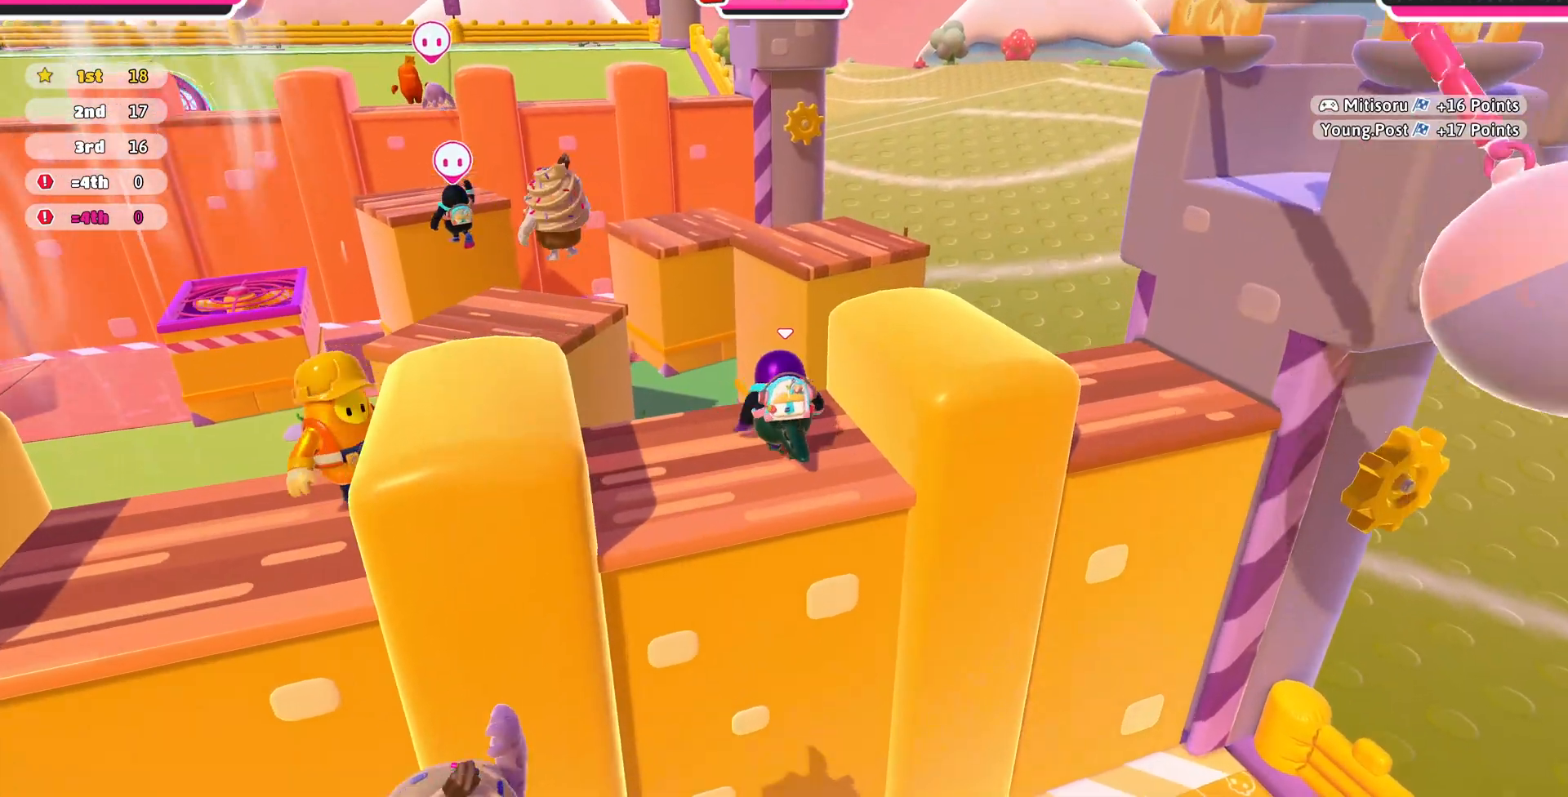
{"buttons": [], "left_stick": "up", "right_stick": "center", "events": [[100, "right_stick", "center"], [300, "CROSS", "down"], [467, "CROSS", "up"]]}
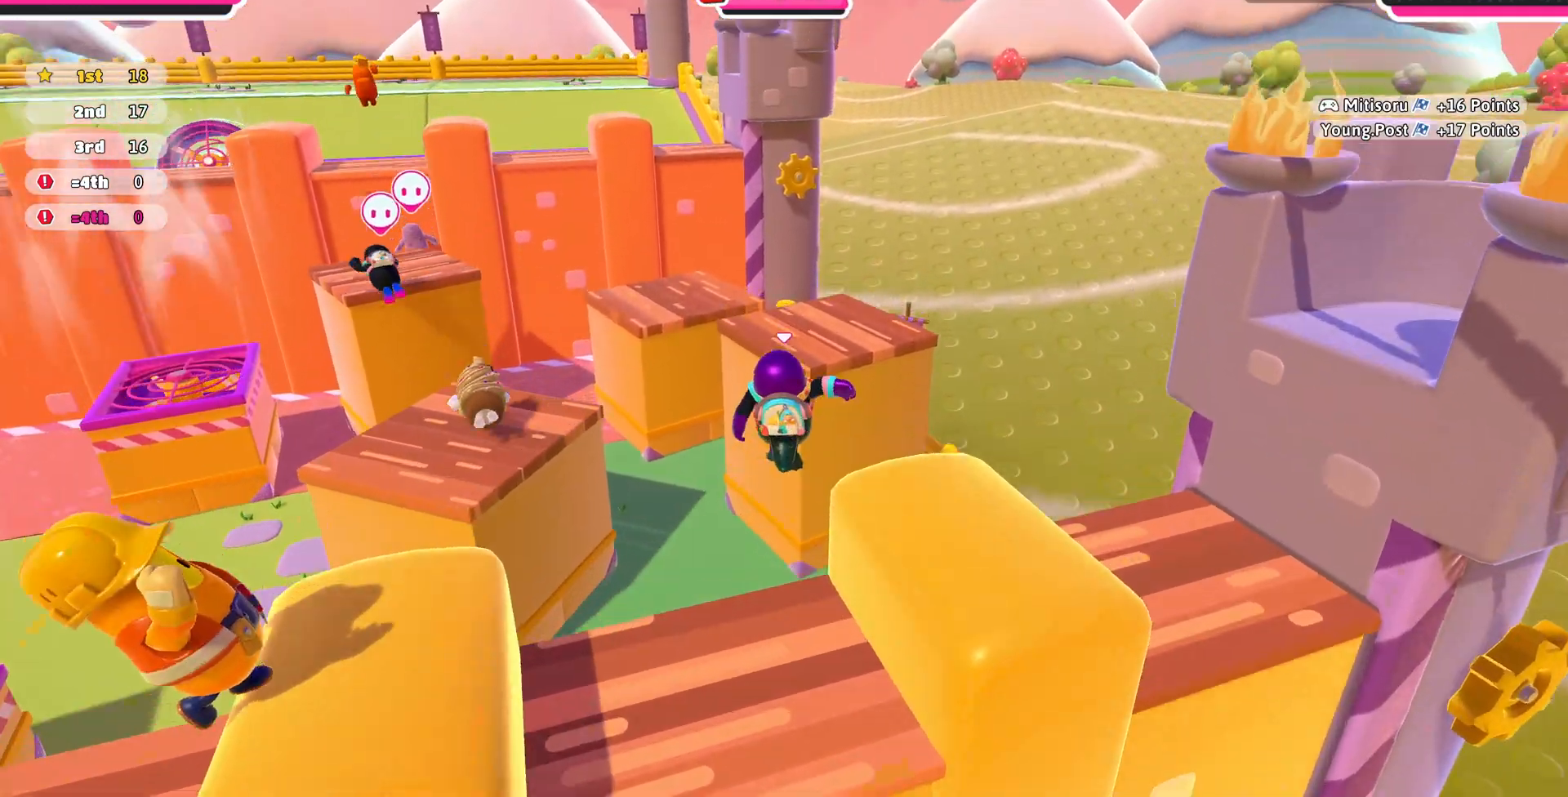
{"buttons": [], "left_stick": "up", "right_stick": "center", "events": [[300, "SQUARE", "down"], [433, "SQUARE", "up"]]}
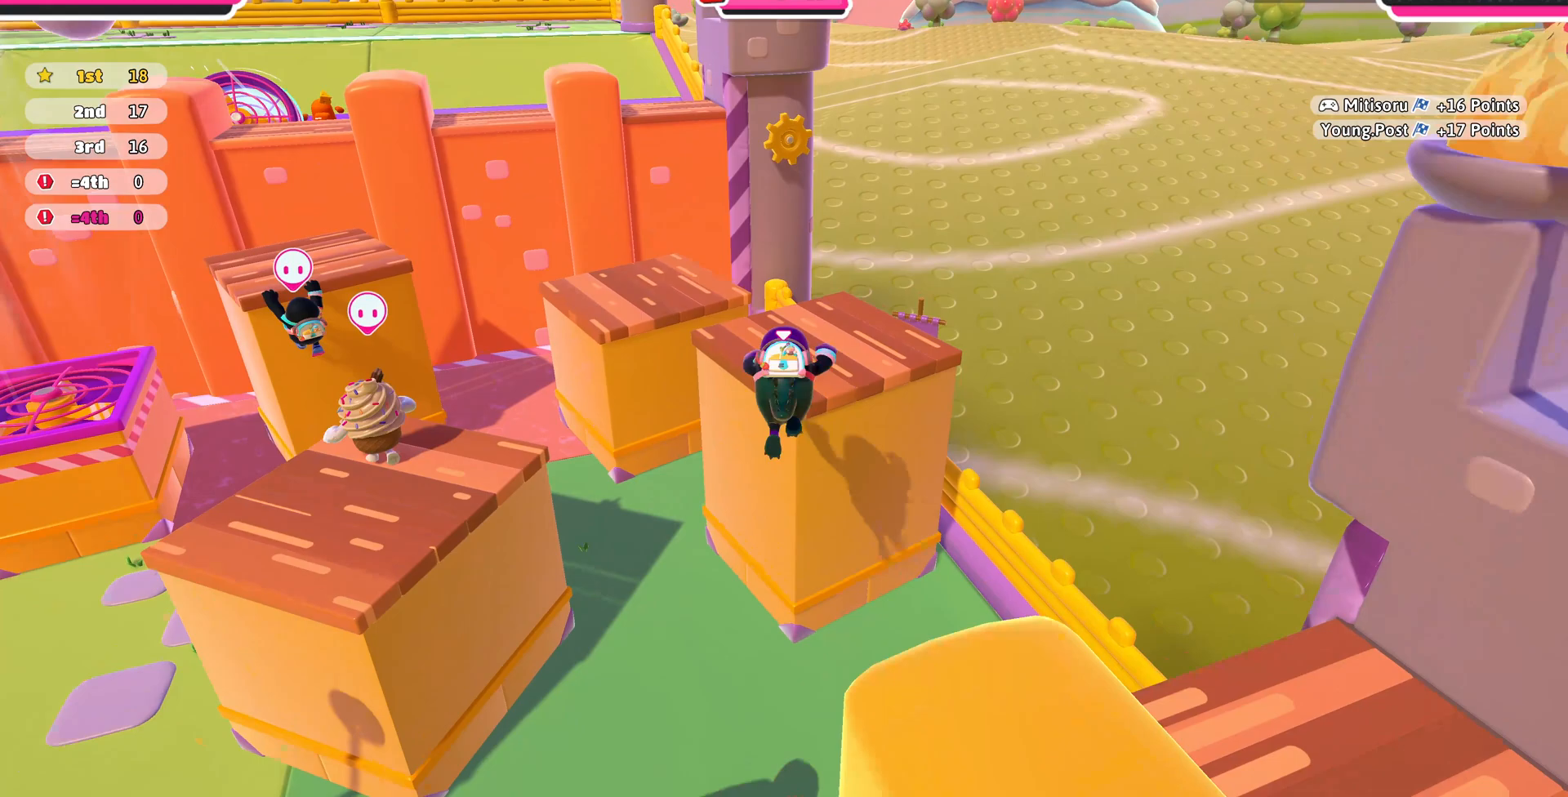
{"buttons": [], "left_stick": "up", "right_stick": "down", "events": [[100, "right_stick", "down"]]}
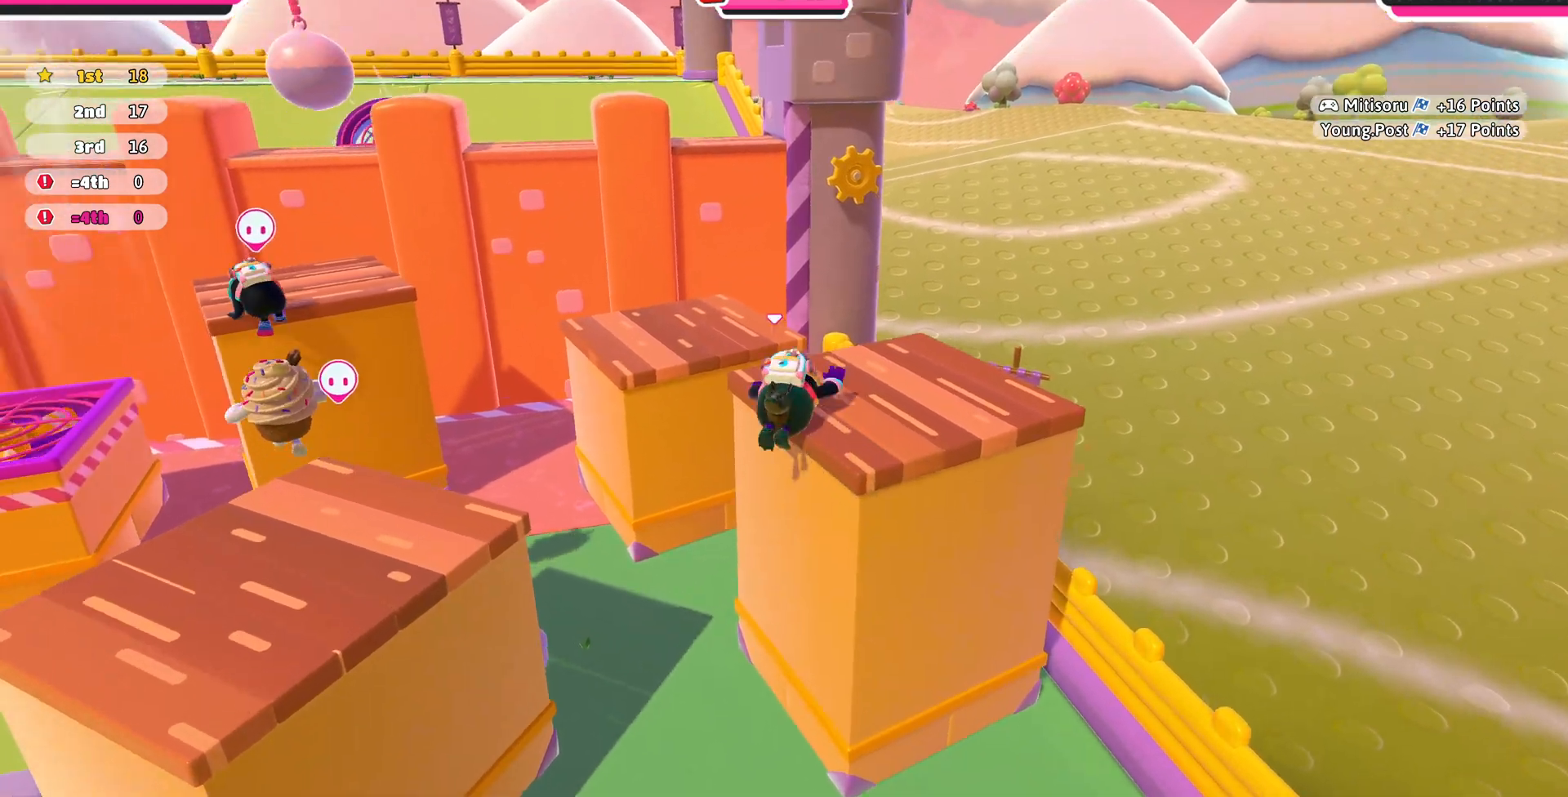
{"buttons": [], "left_stick": "up", "right_stick": "center", "events": [[133, "right_stick", "center"]]}
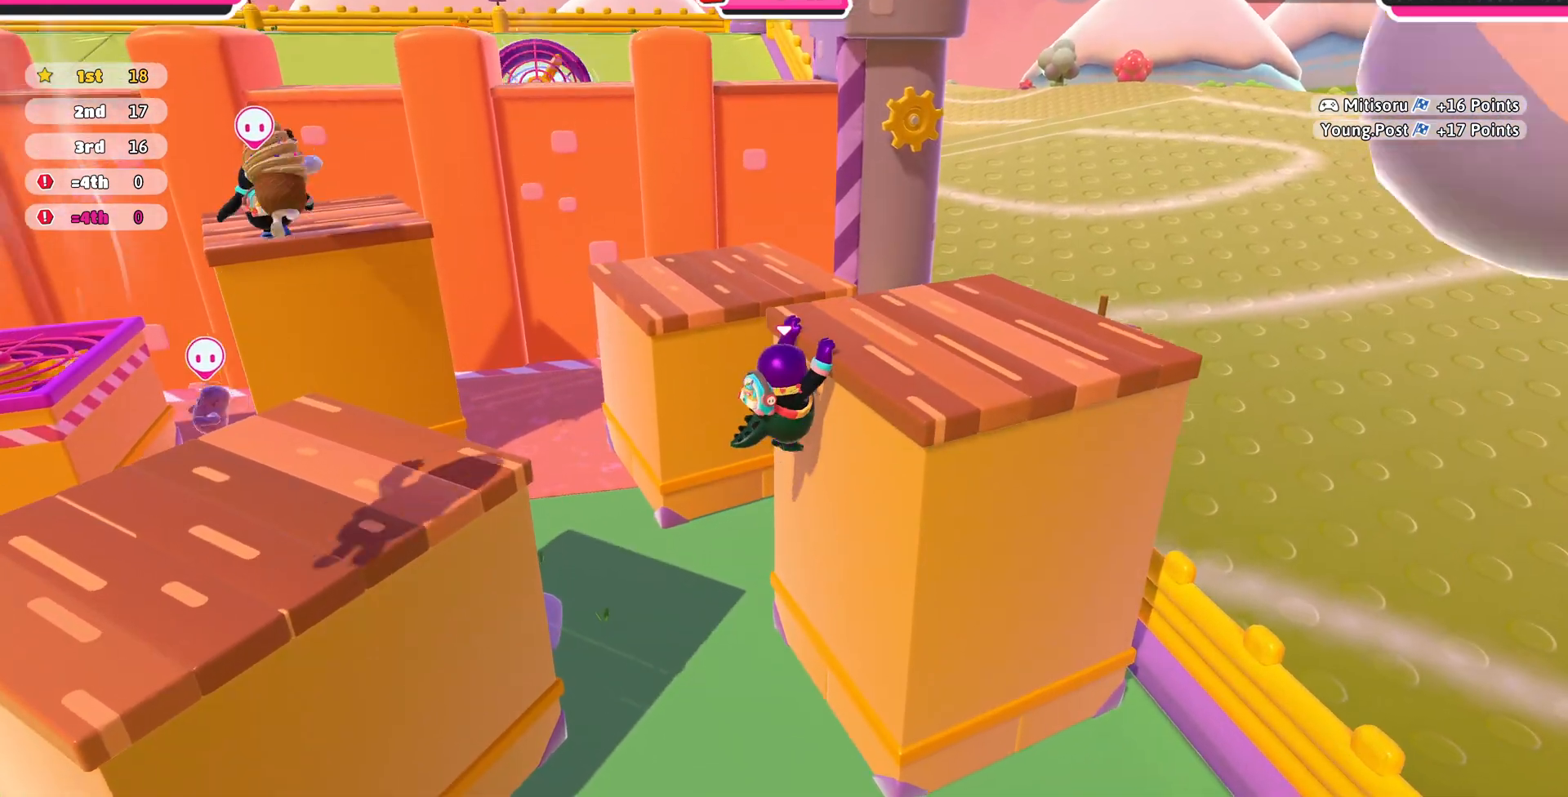
{"buttons": [], "left_stick": "up", "right_stick": "center", "events": [[267, "CROSS", "down"], [433, "CROSS", "up"]]}
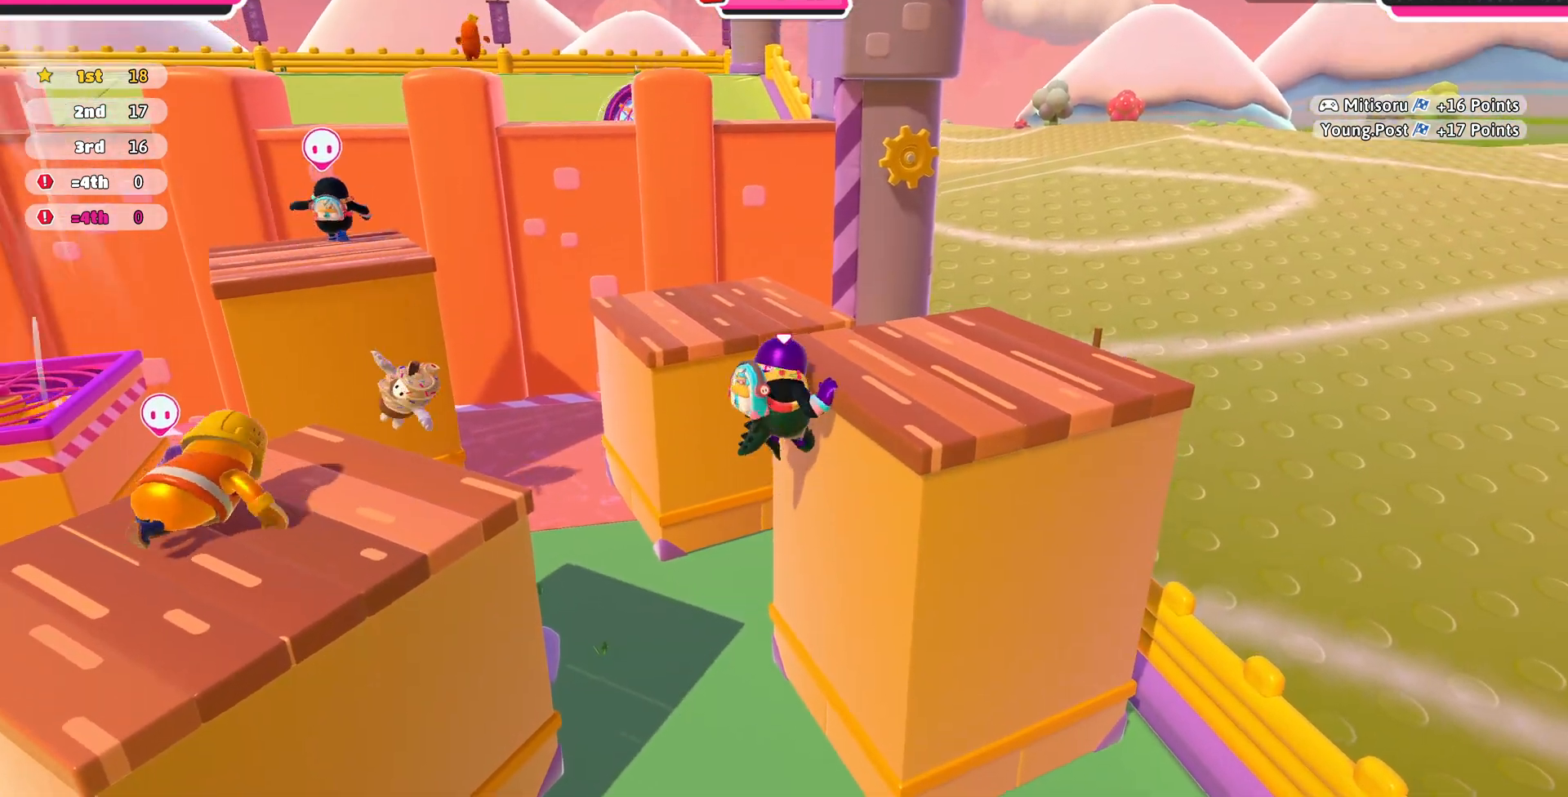
{"buttons": [], "left_stick": "up", "right_stick": "up-left", "events": [[133, "right_stick", "left"], [233, "right_stick", "up-left"]]}
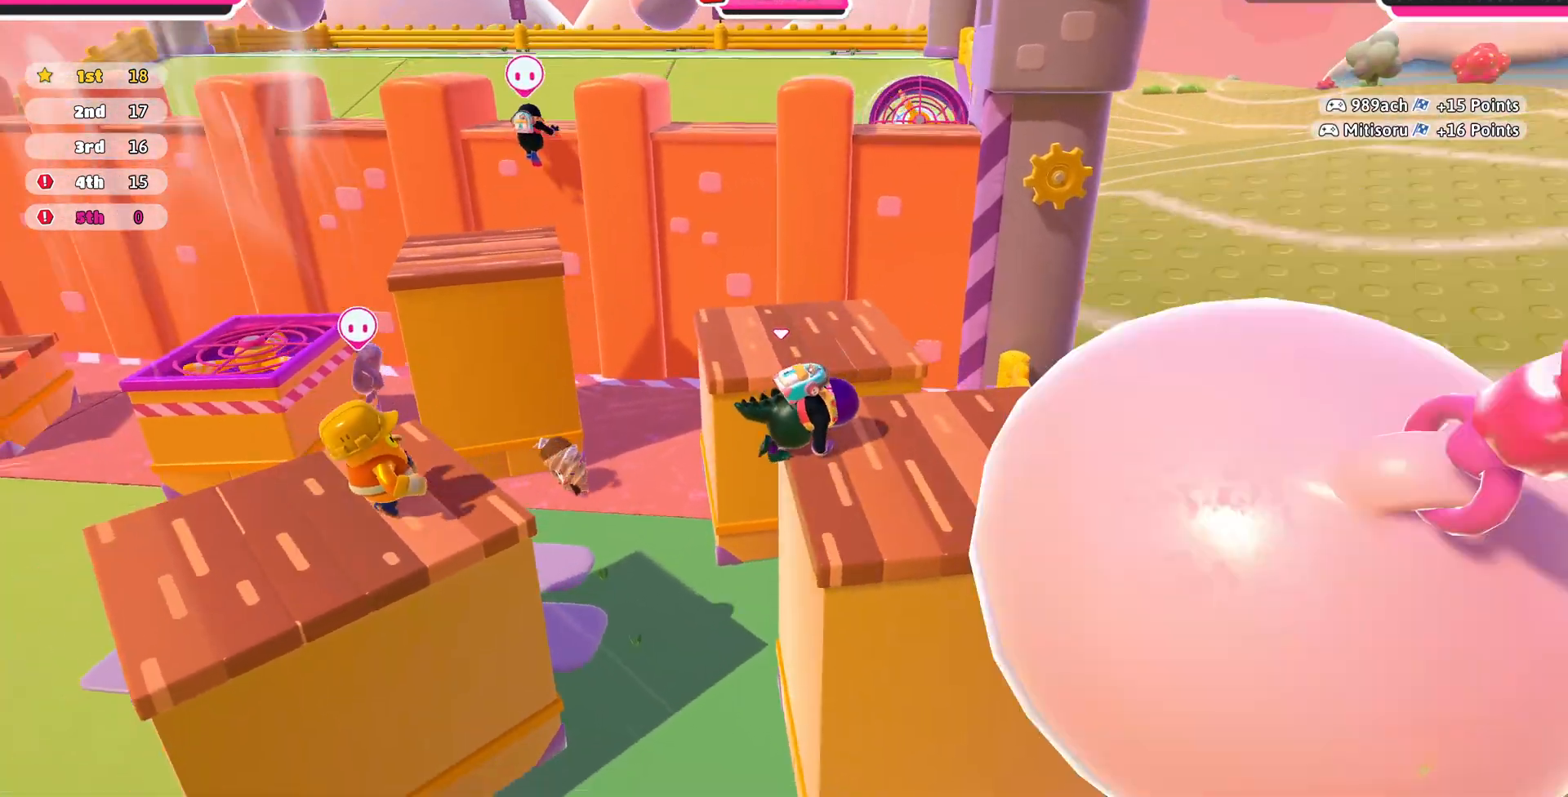
{"buttons": [], "left_stick": "up", "right_stick": "center", "events": [[67, "left_stick", "up-right"], [100, "right_stick", "center"], [233, "left_stick", "up"]]}
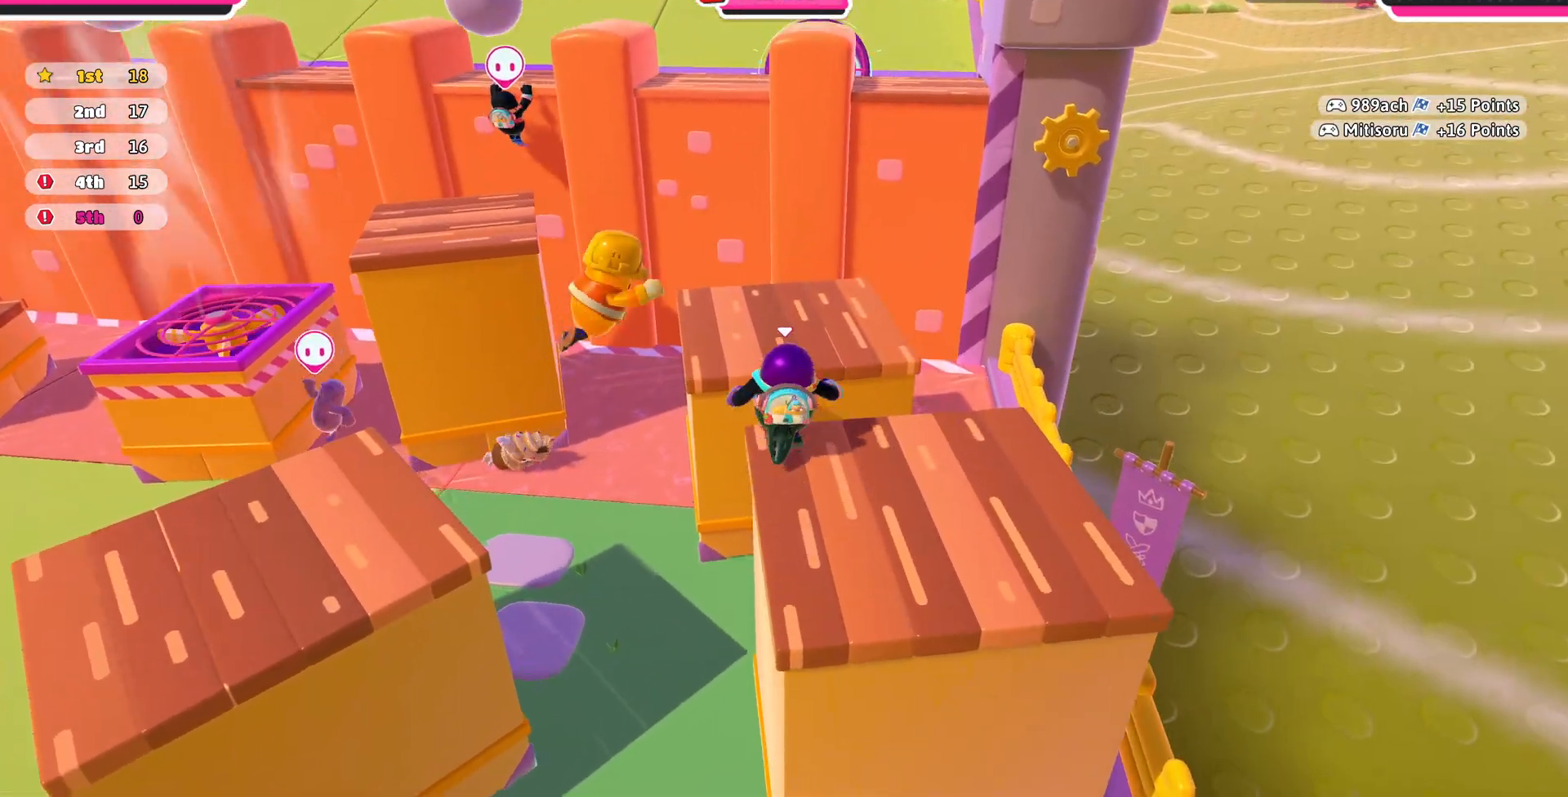
{"buttons": [], "left_stick": "up-left", "right_stick": "up", "events": [[67, "CROSS", "down"], [167, "CROSS", "up"], [367, "left_stick", "up-left"], [467, "right_stick", "up"]]}
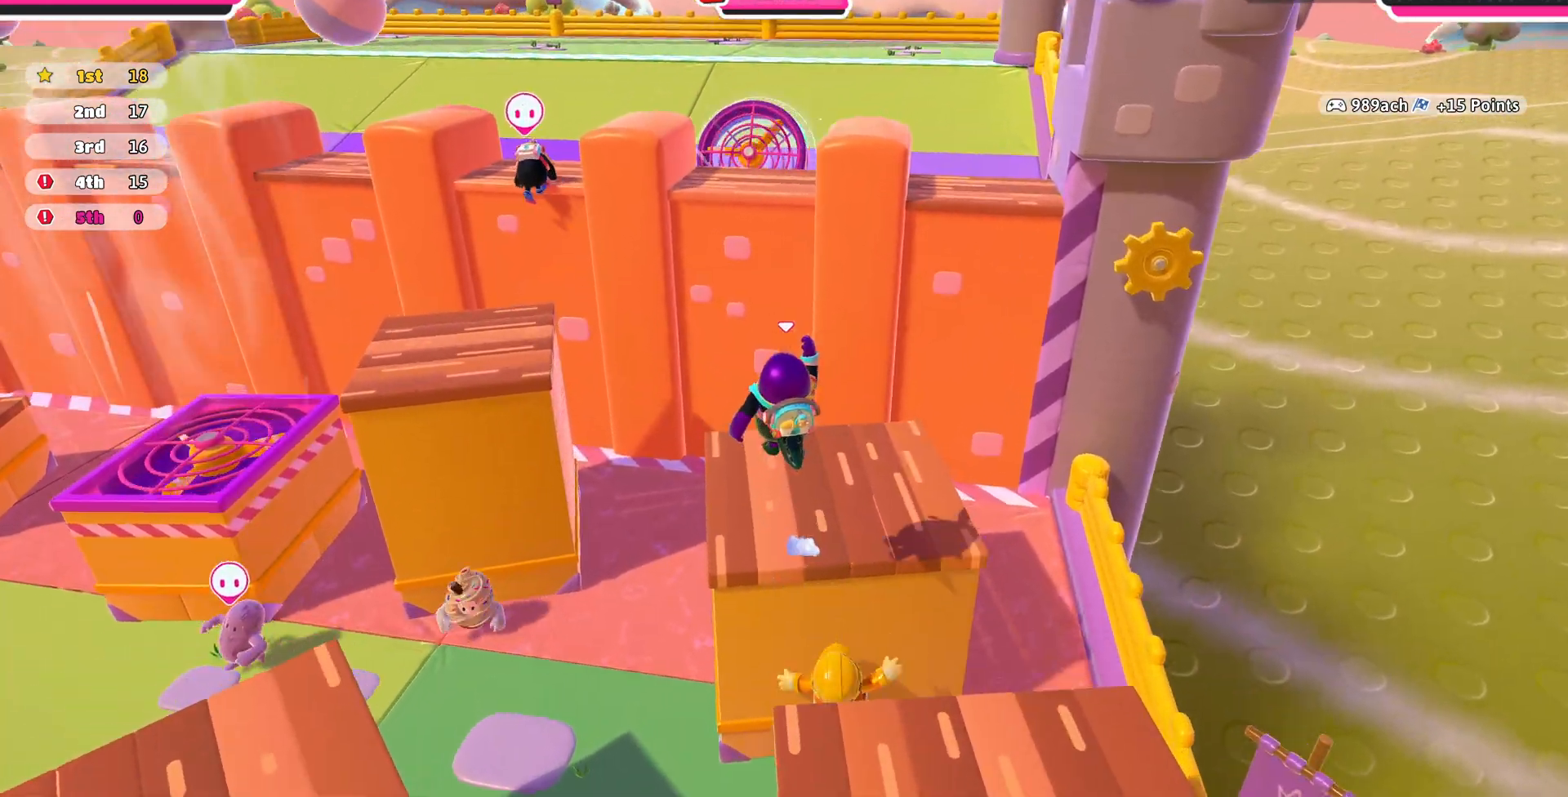
{"buttons": ["CROSS"], "left_stick": "up-left", "right_stick": "center", "events": [[100, "right_stick", "center"], [467, "CROSS", "down"]]}
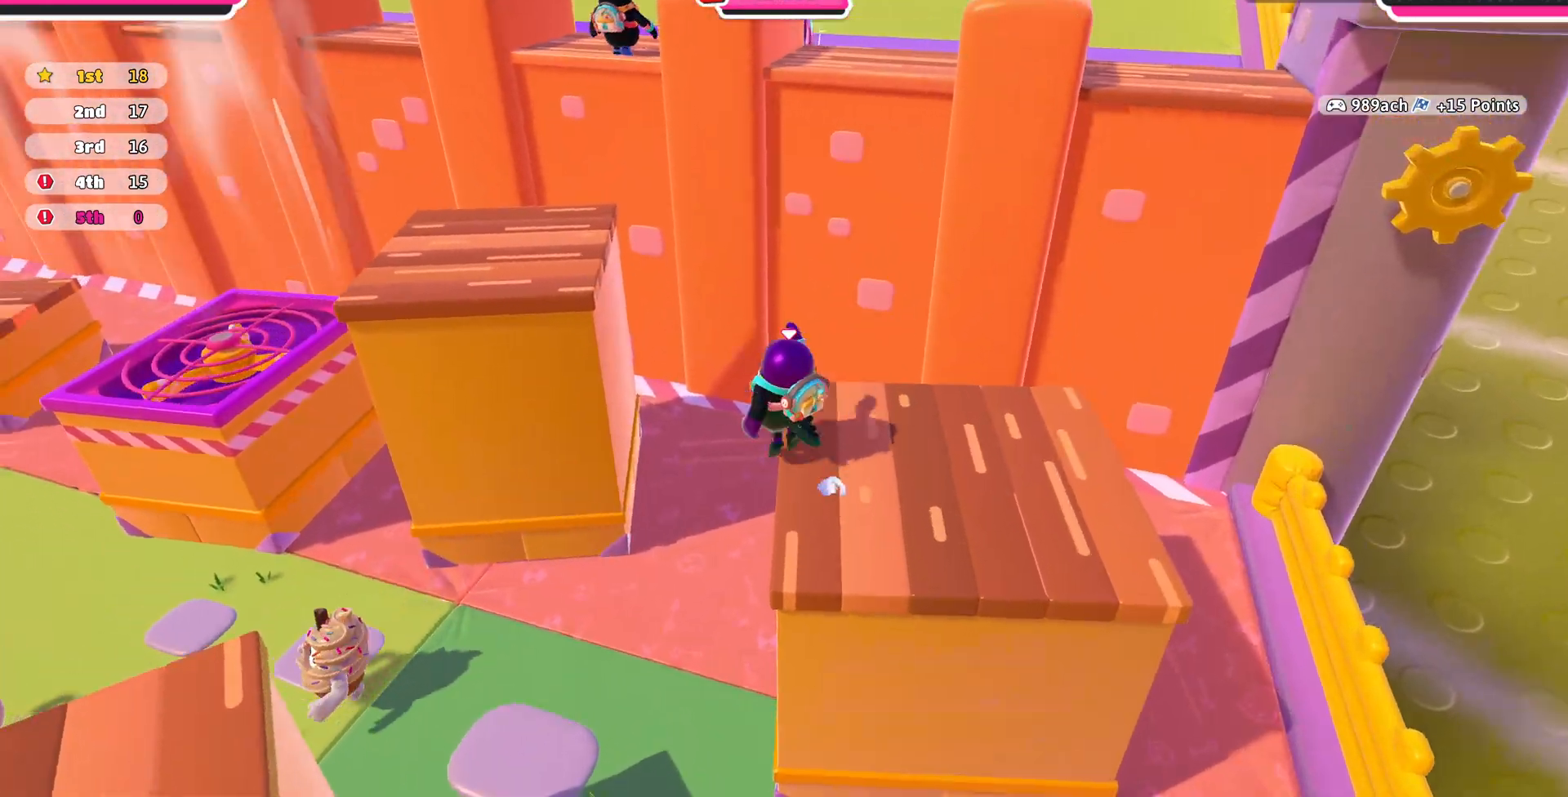
{"buttons": [], "left_stick": "up-left", "right_stick": "center", "events": [[100, "CROSS", "up"], [267, "SQUARE", "down"], [367, "SQUARE", "up"]]}
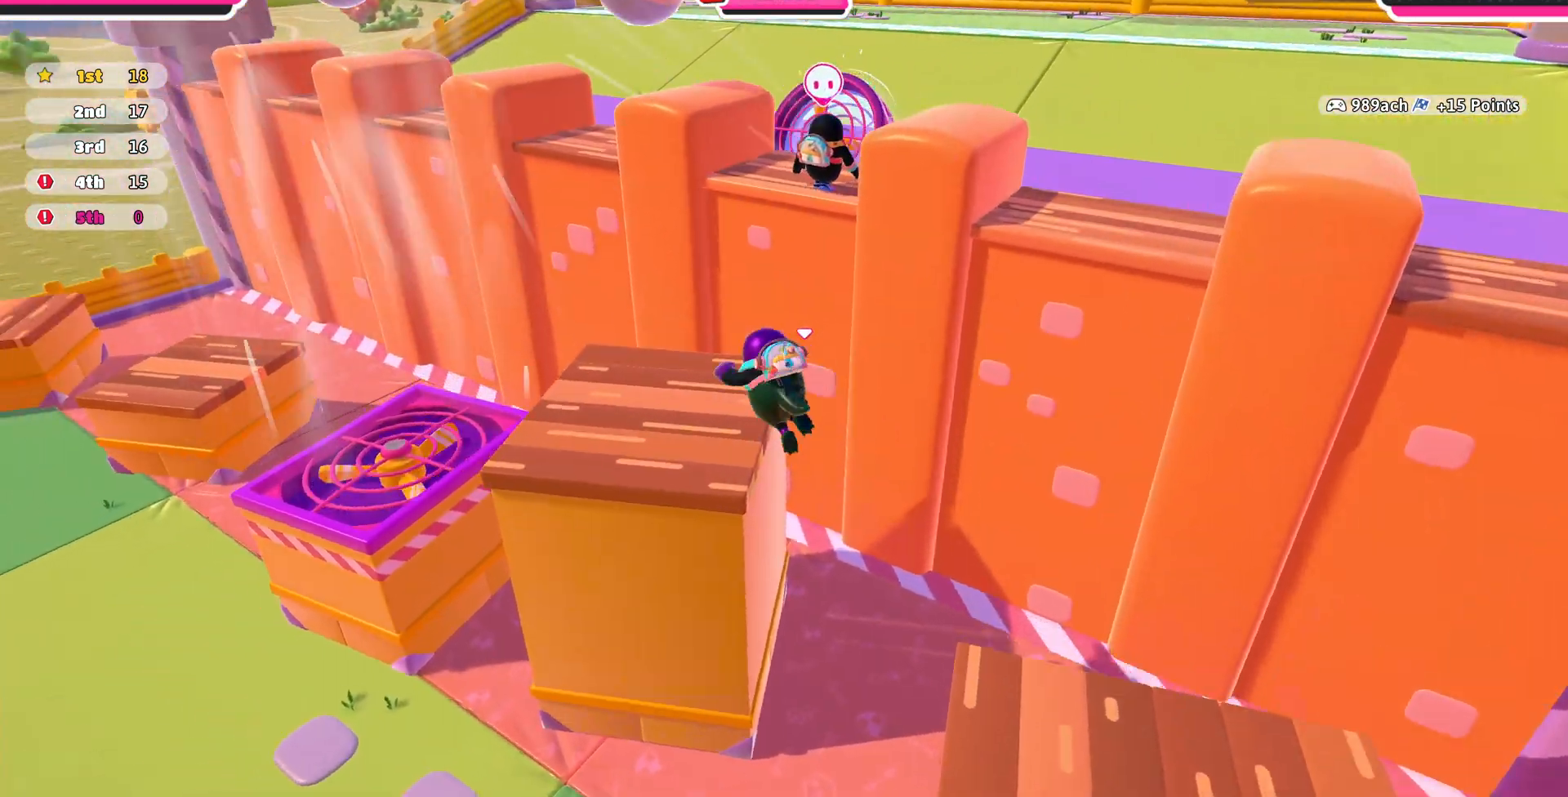
{"buttons": [], "left_stick": "up-left", "right_stick": "center", "events": [[133, "right_stick", "right"], [400, "right_stick", "center"]]}
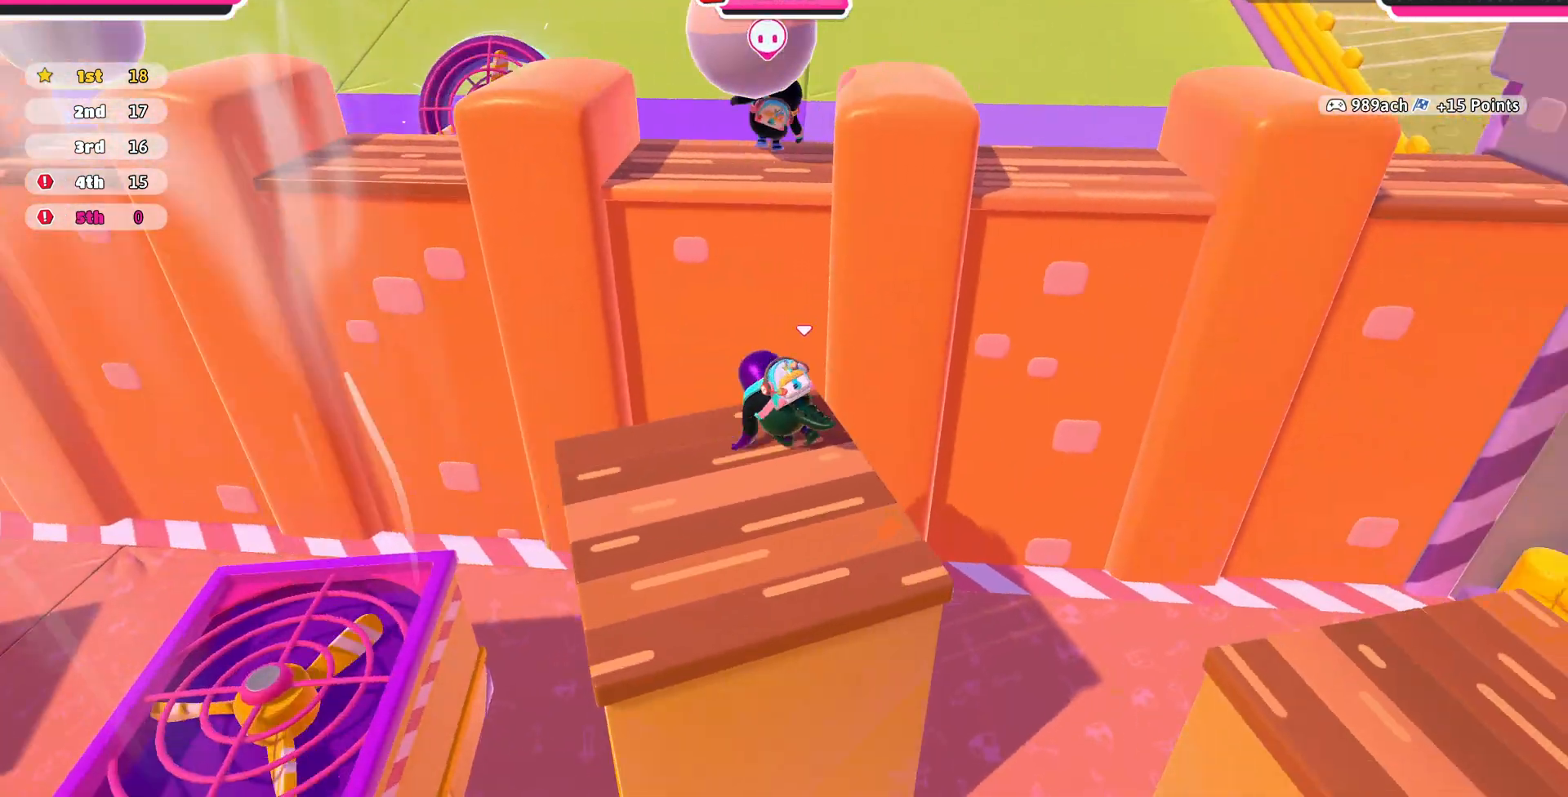
{"buttons": ["CROSS"], "left_stick": "up-left", "right_stick": "center", "events": [[367, "CROSS", "down"]]}
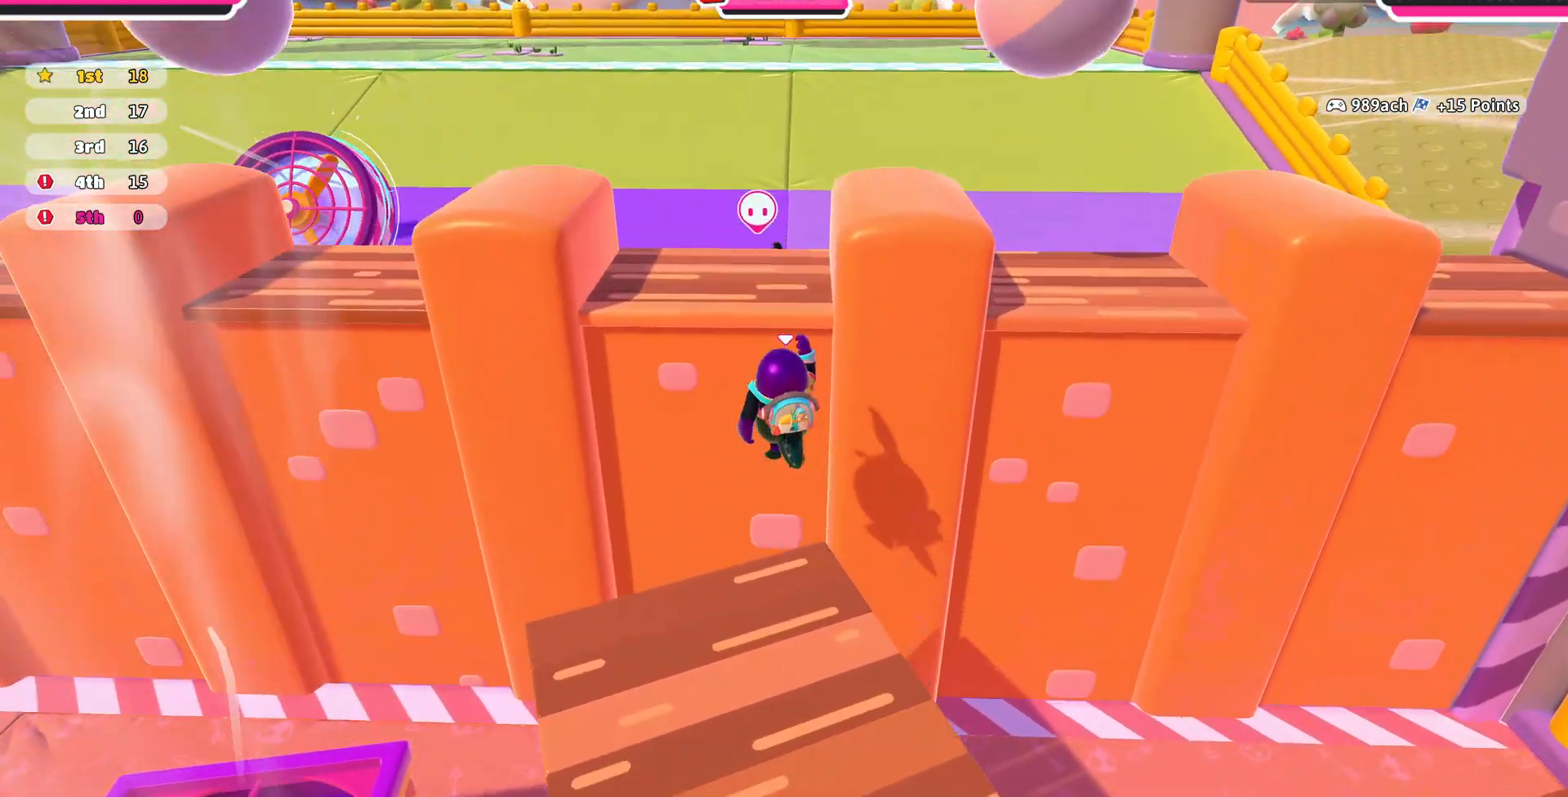
{"buttons": [], "left_stick": "up", "right_stick": "center", "events": [[33, "CROSS", "up"], [133, "left_stick", "up"], [233, "SQUARE", "down"], [367, "SQUARE", "up"]]}
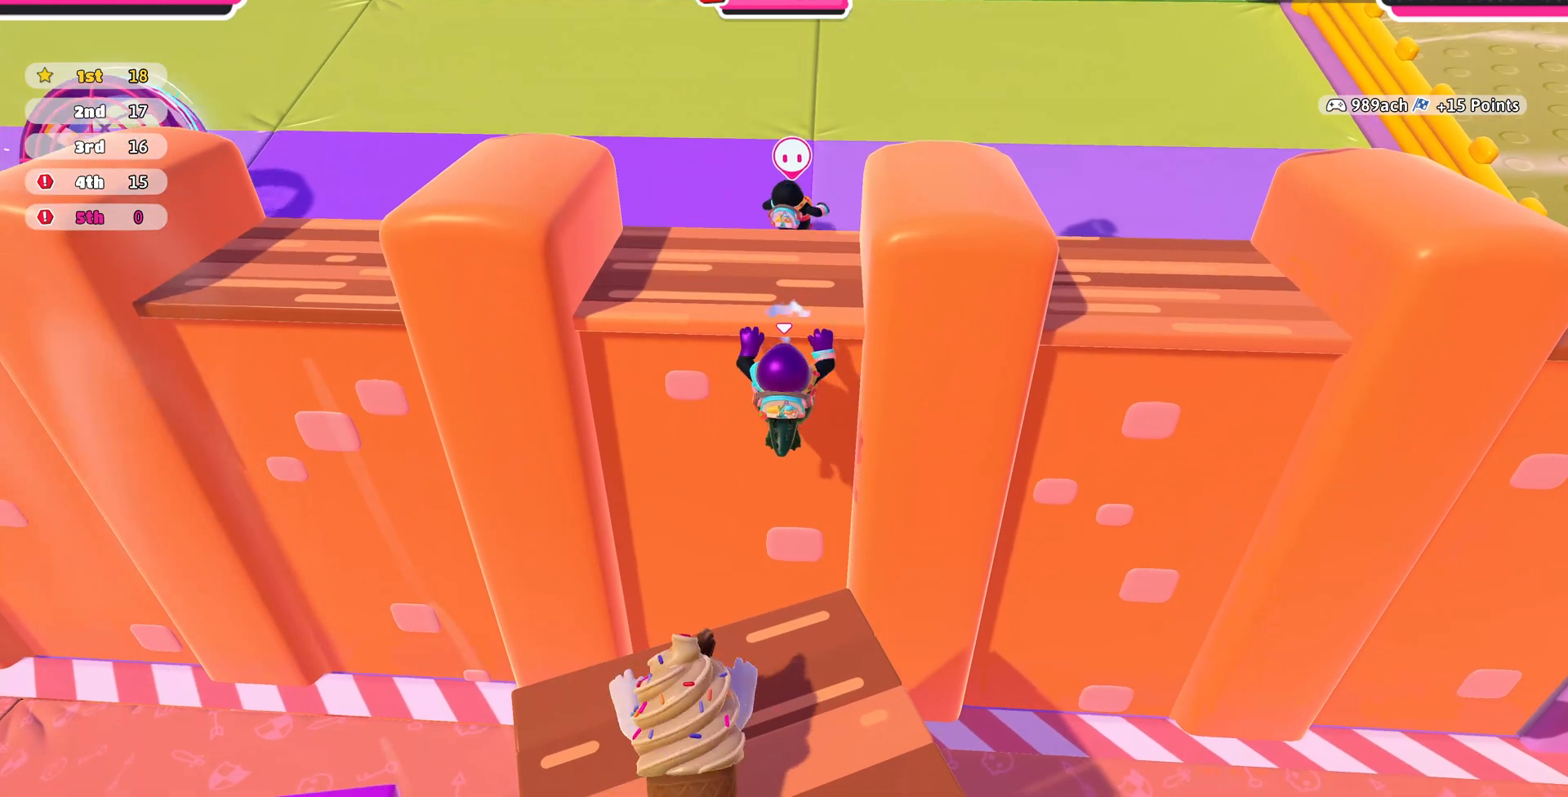
{"buttons": [], "left_stick": "up", "right_stick": "center", "events": [[267, "CROSS", "down"], [367, "CROSS", "up"]]}
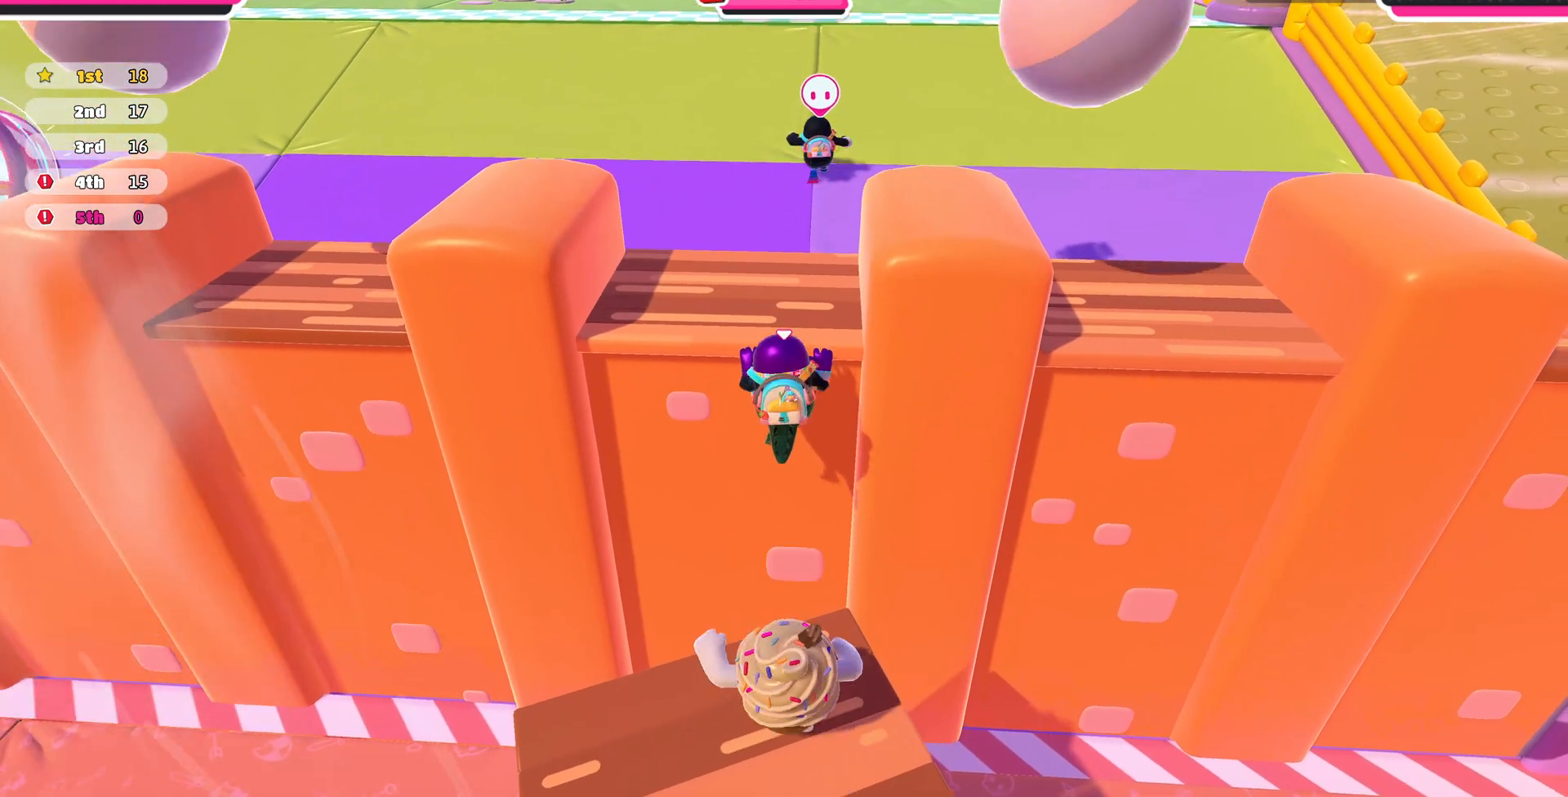
{"buttons": [], "left_stick": "up", "right_stick": "center", "events": []}
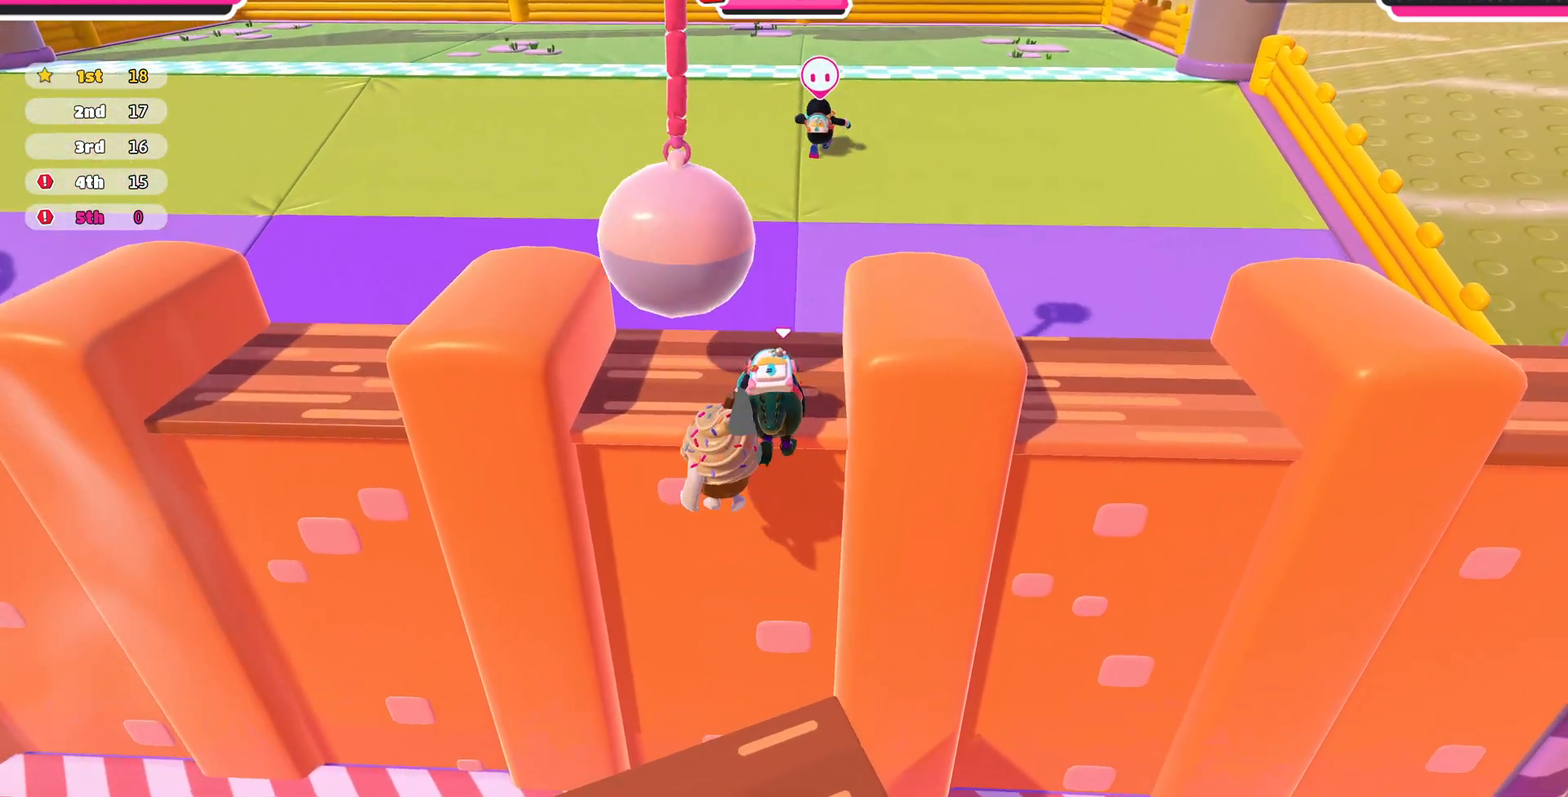
{"buttons": [], "left_stick": "up", "right_stick": "center", "events": []}
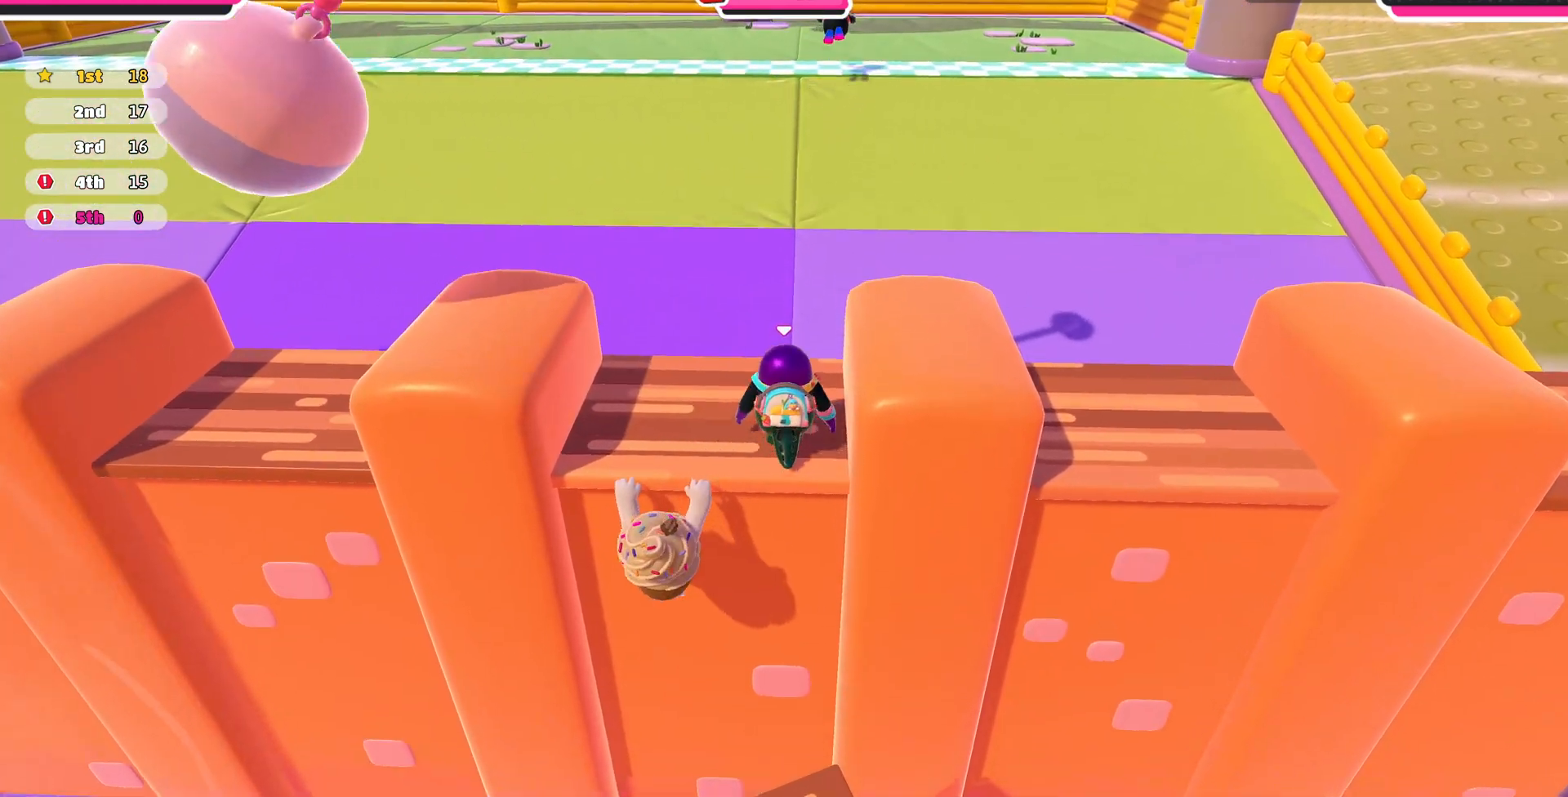
{"buttons": [], "left_stick": "up", "right_stick": "center", "events": []}
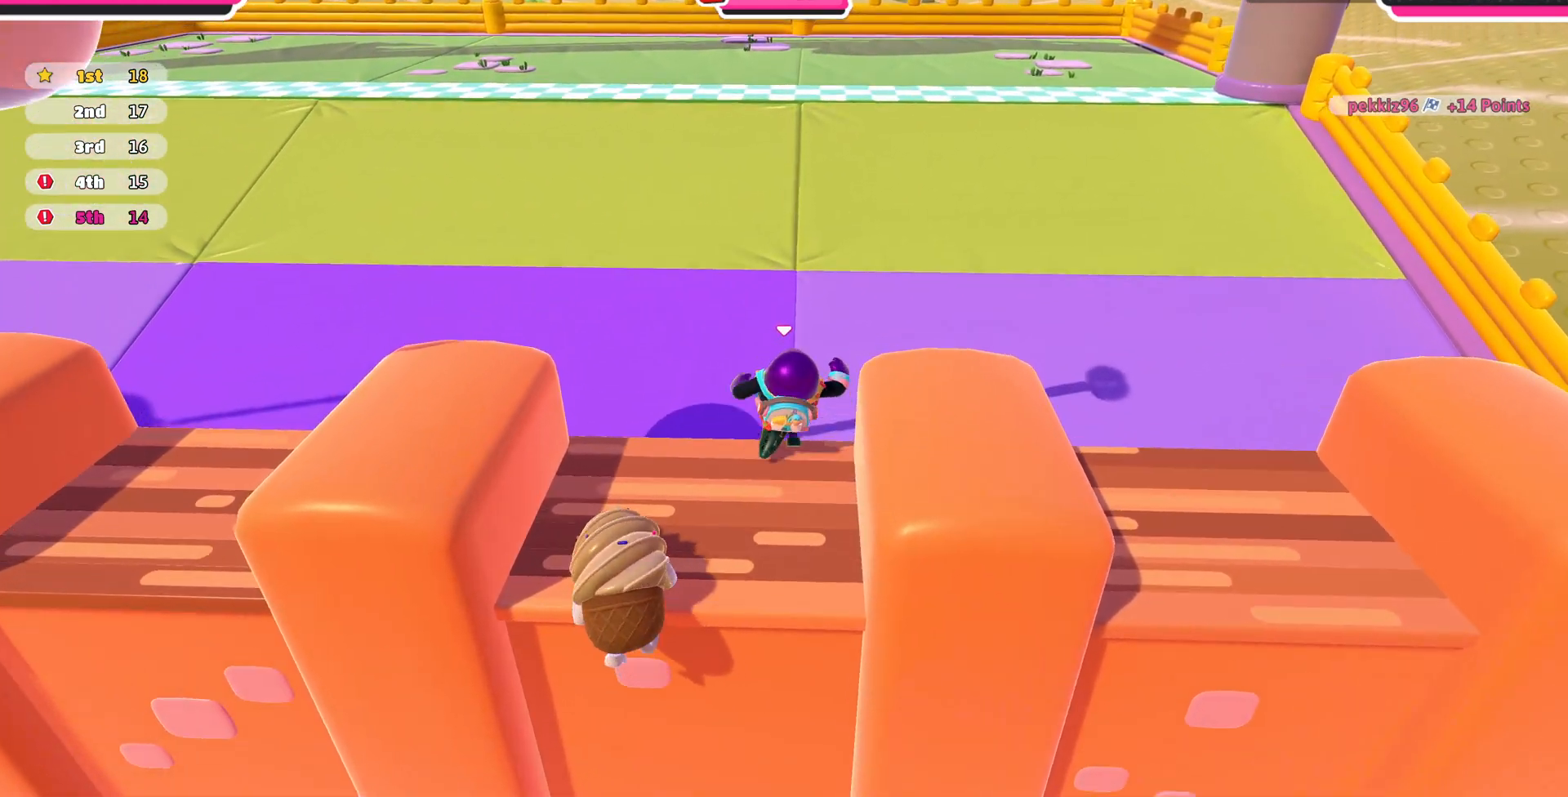
{"buttons": [], "left_stick": "up", "right_stick": "center", "events": [[33, "CROSS", "down"], [167, "CROSS", "up"]]}
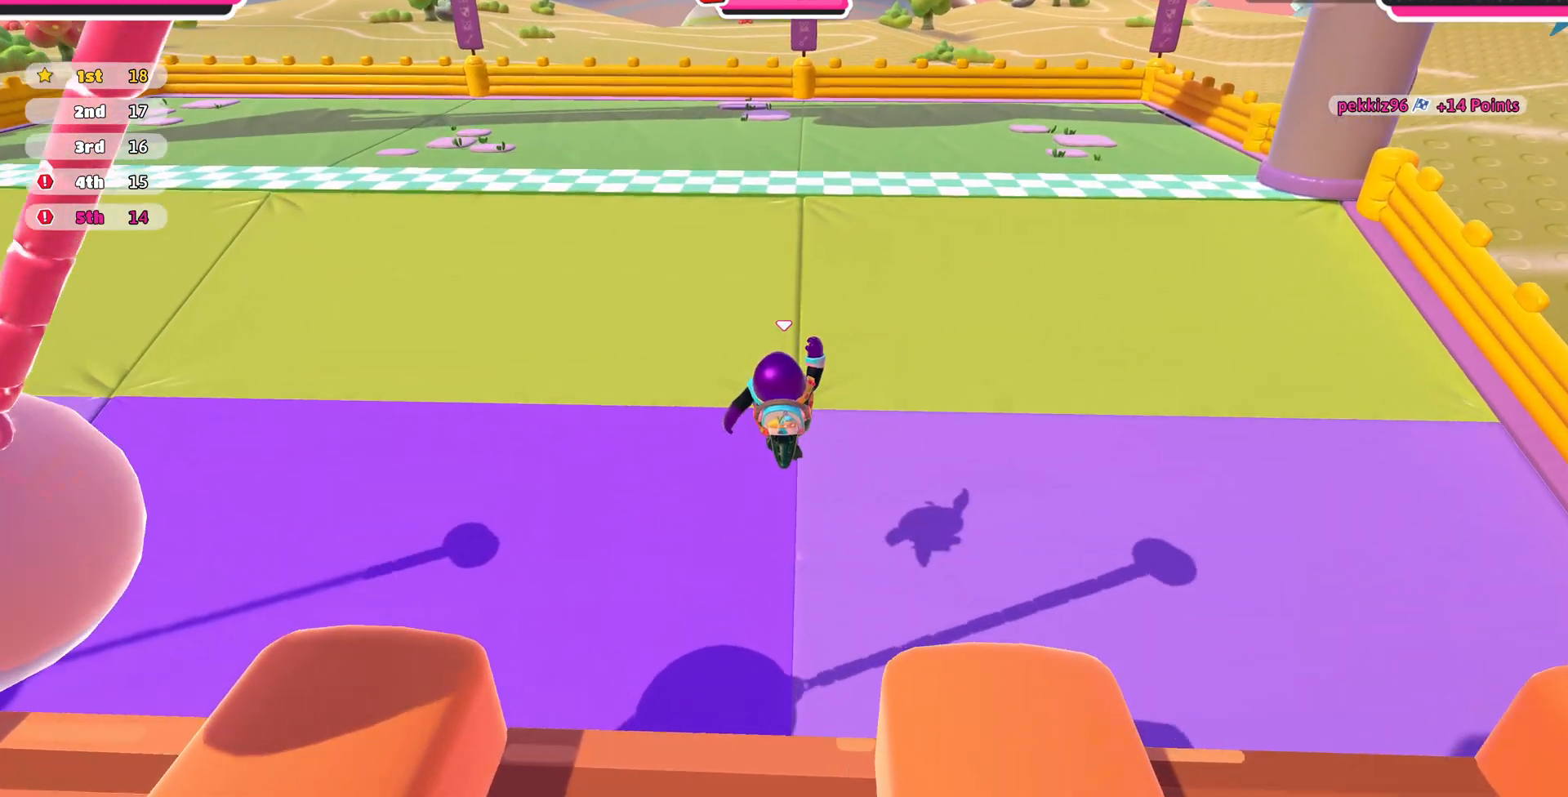
{"buttons": [], "left_stick": "up", "right_stick": "center", "events": []}
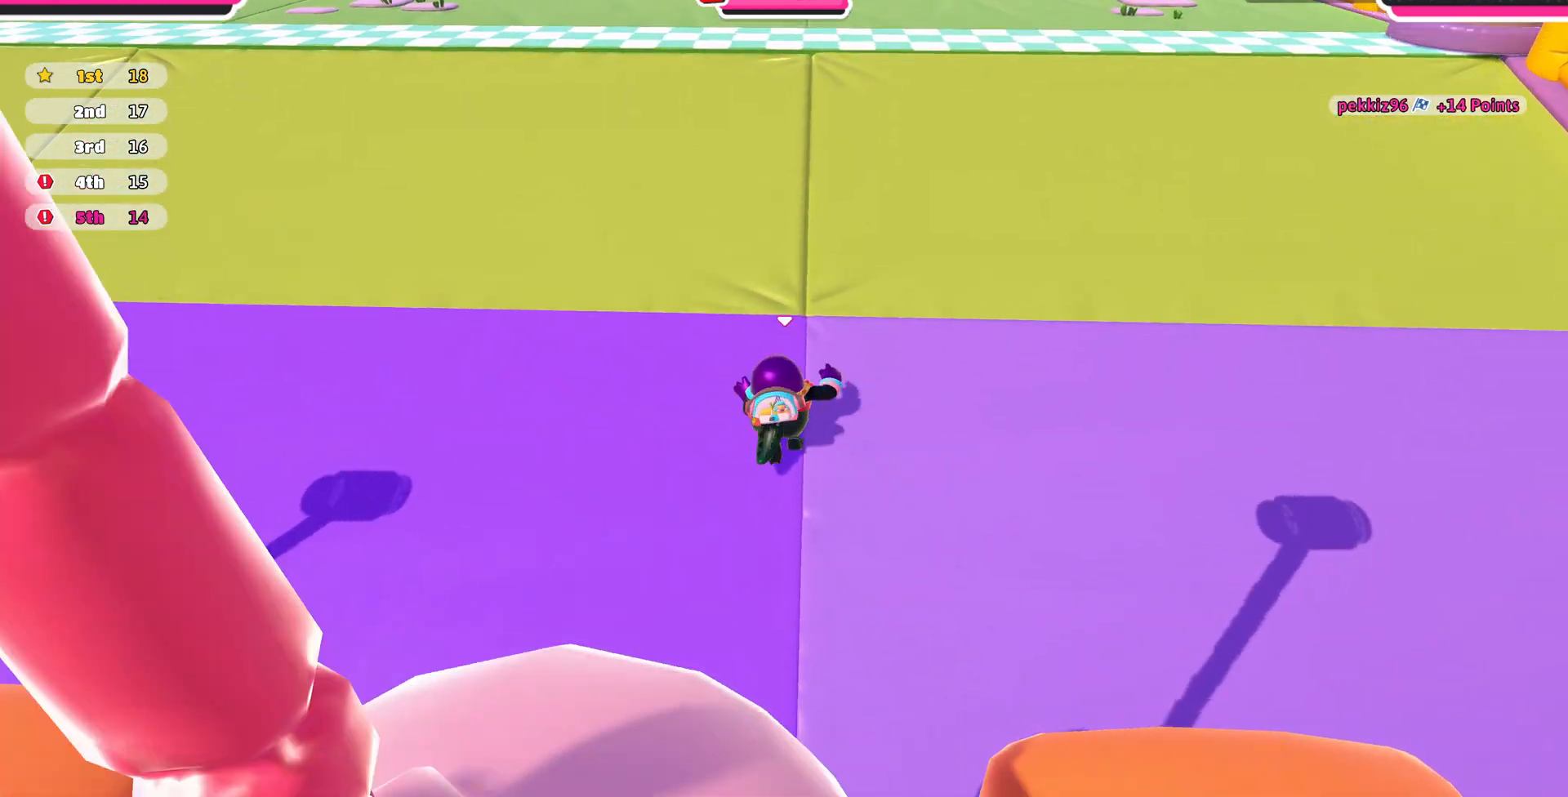
{"buttons": [], "left_stick": "up", "right_stick": "center", "events": []}
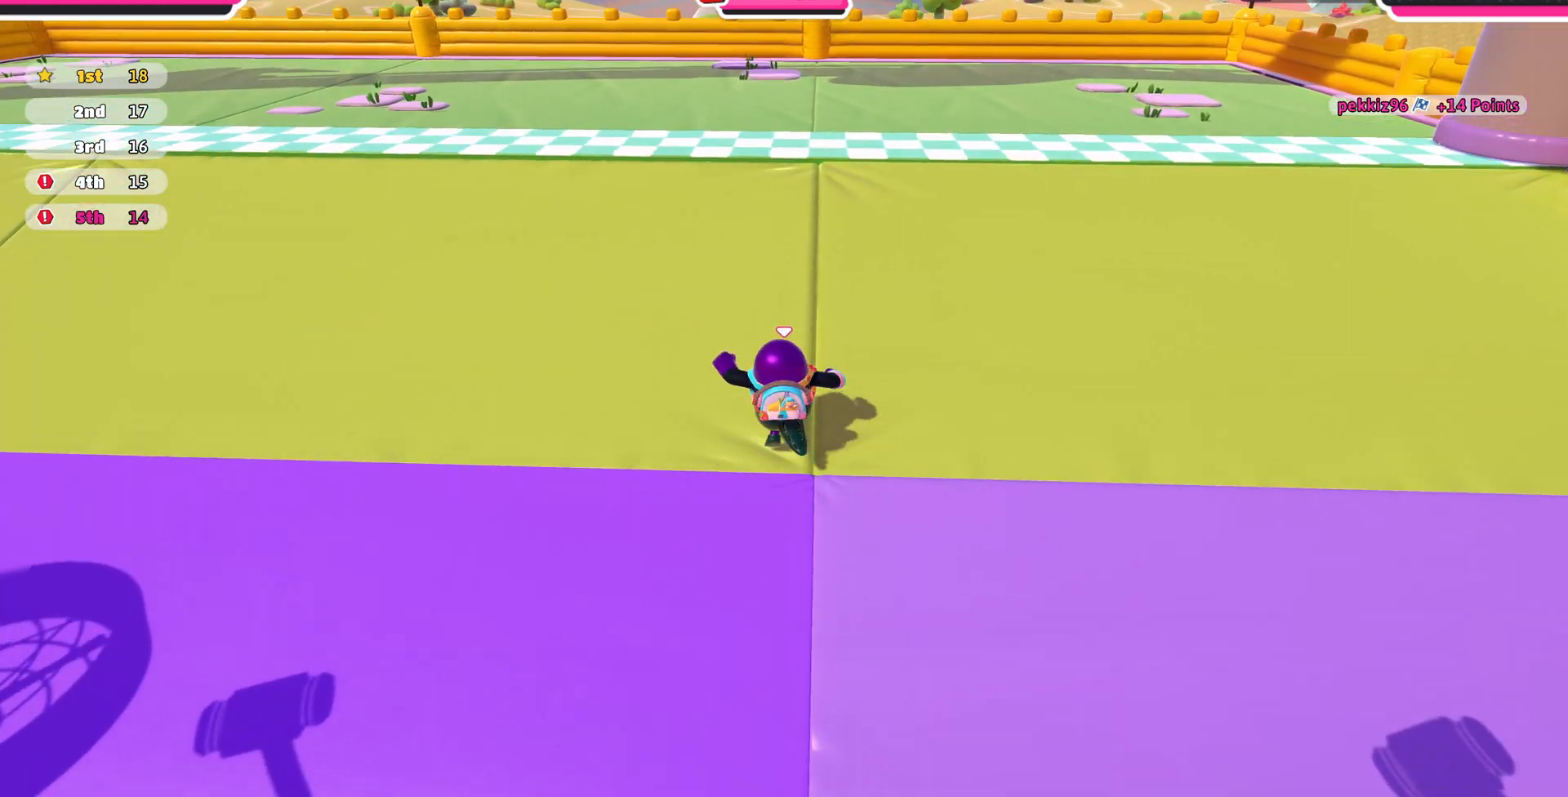
{"buttons": [], "left_stick": "up", "right_stick": "center", "events": [[400, "CROSS", "down"], [500, "CROSS", "up"]]}
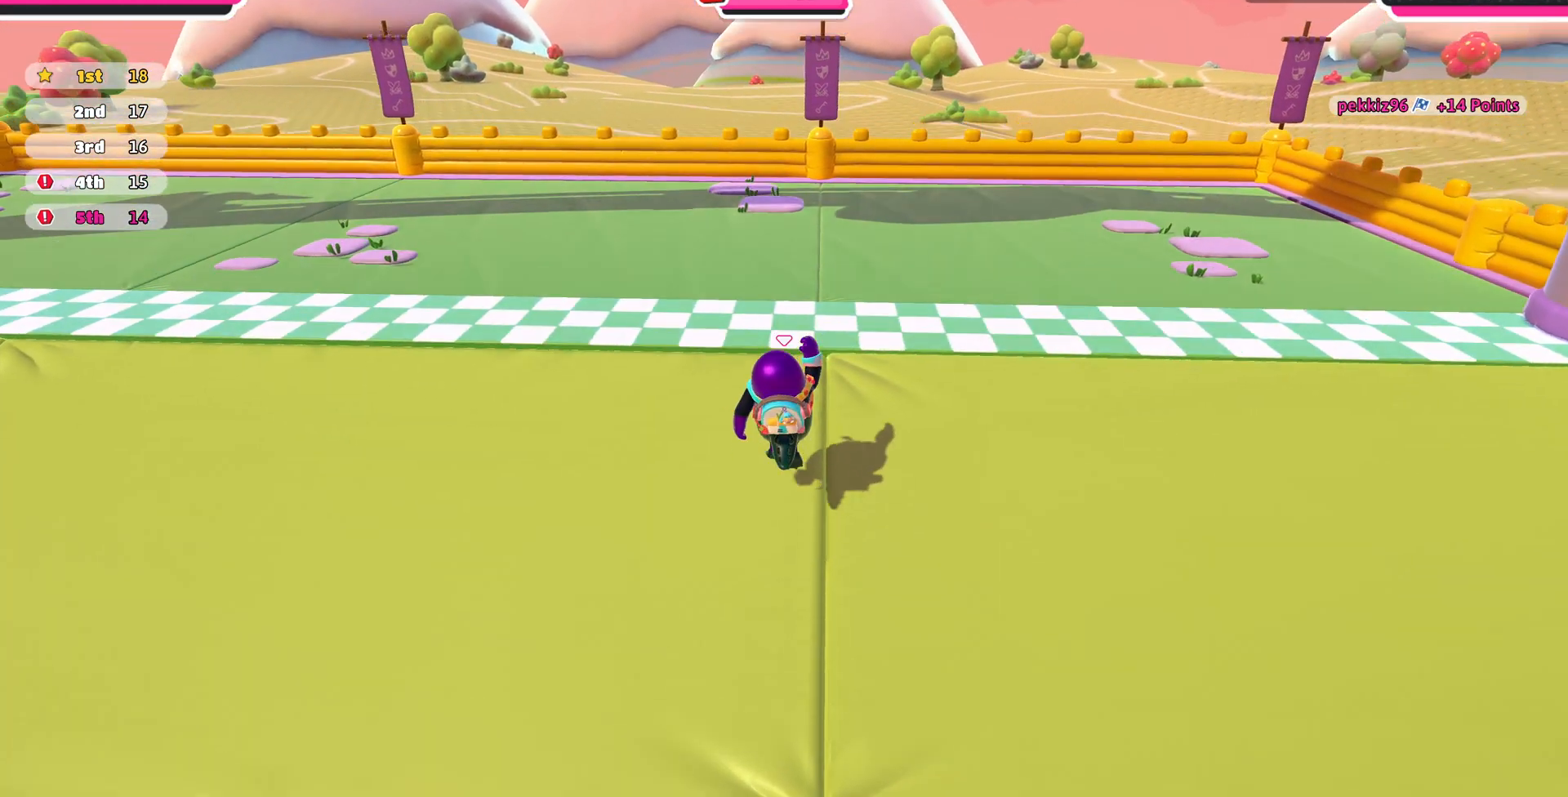
{"buttons": [], "left_stick": "center", "right_stick": "center", "events": [[200, "SQUARE", "down"], [233, "SQUARE", "up"], [367, "left_stick", "center"]]}